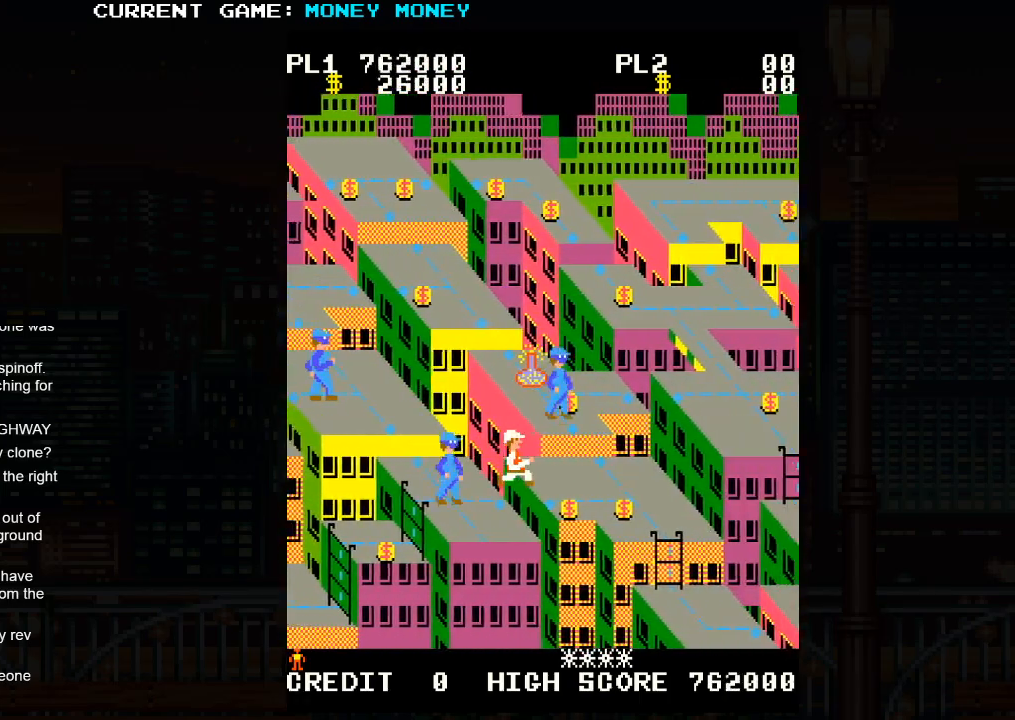
Gameplay with a controller (arcade stick); each line is a JSON object with the inputs held at the frame after it. "events" lists button and stick changes between this image and that frame as [ms after this image, input, new state], when the widget could be followed in between. Not read: L3 R3.
{"buttons": [], "left_stick": "right", "events": [[217, "SQUARE", "up"]]}
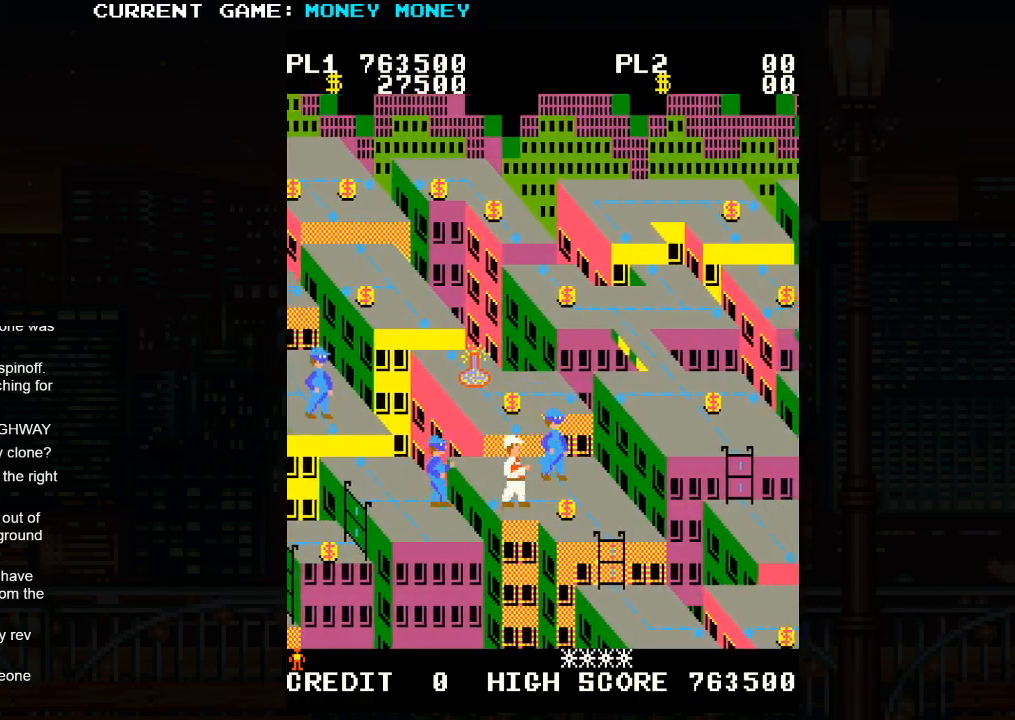
{"buttons": [], "left_stick": "up-left", "events": [[183, "left_stick", "up"], [250, "left_stick", "up-left"]]}
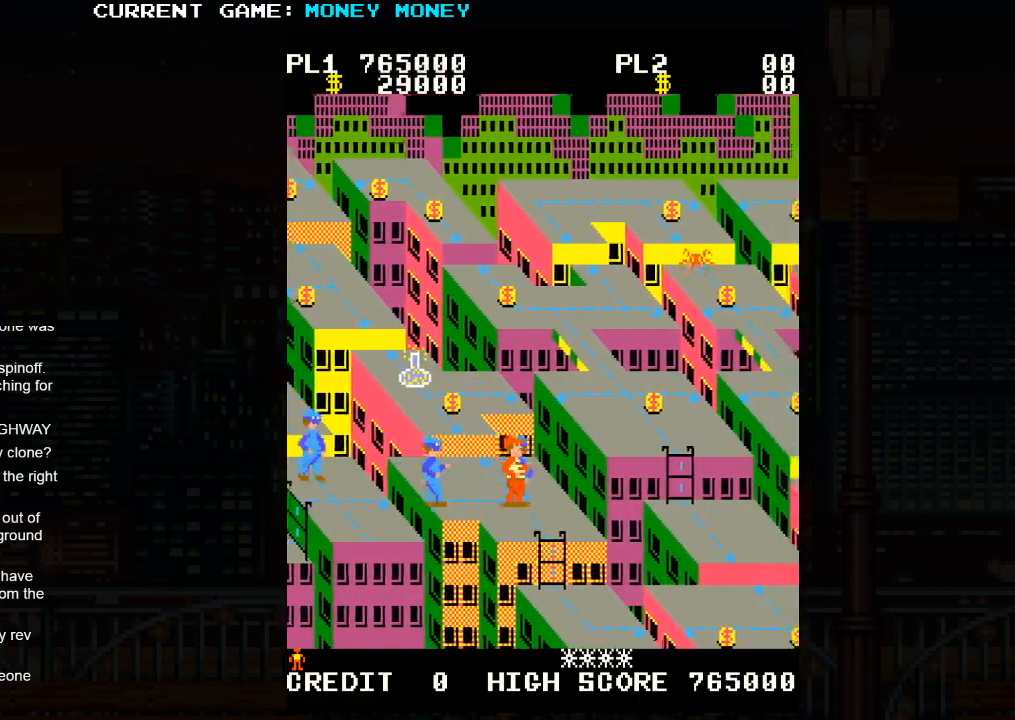
{"buttons": ["SQUARE"], "left_stick": "up-left", "events": [[233, "SQUARE", "down"], [233, "left_stick", "center"], [417, "left_stick", "up"], [467, "left_stick", "up-left"]]}
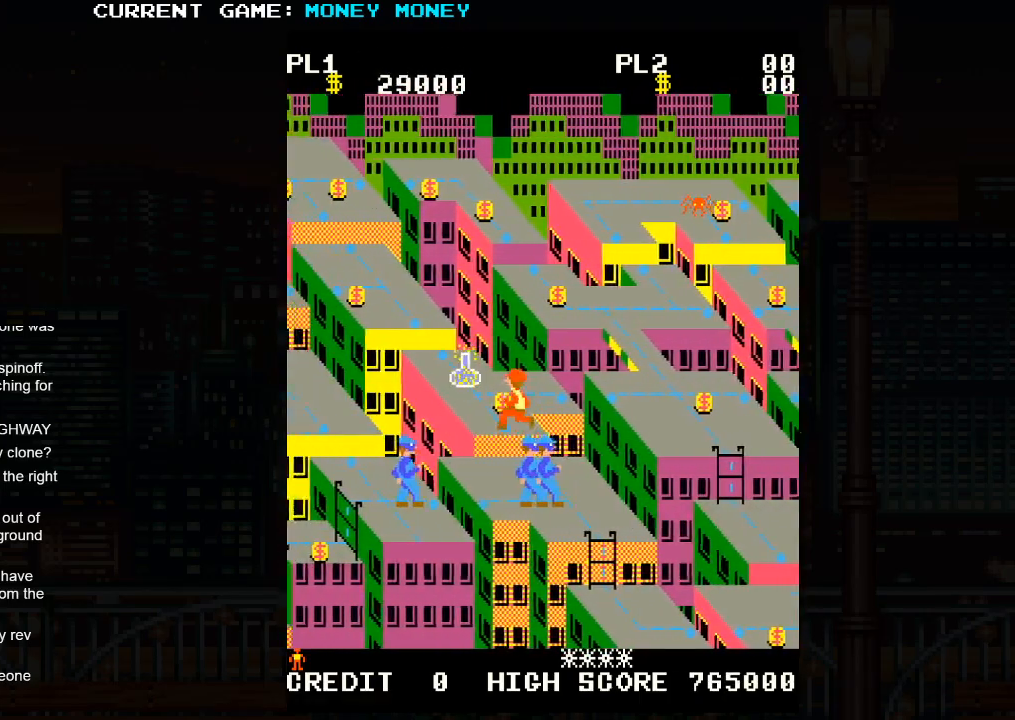
{"buttons": [], "left_stick": "down", "events": [[233, "SQUARE", "up"], [450, "left_stick", "center"], [500, "left_stick", "down"]]}
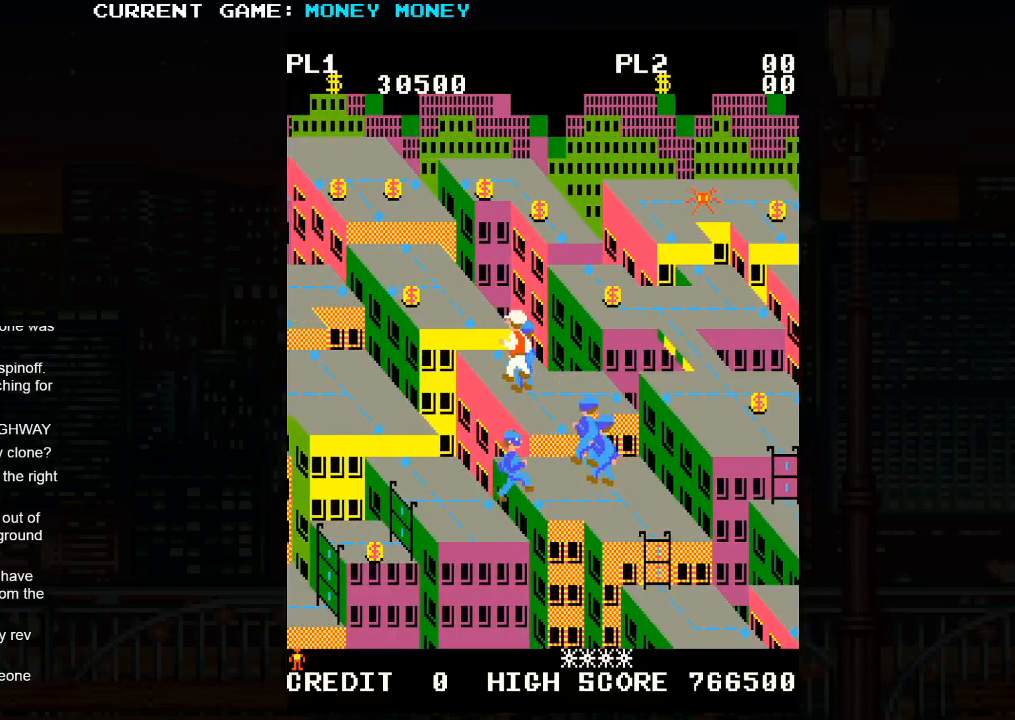
{"buttons": [], "left_stick": "right", "events": [[167, "left_stick", "right"], [217, "left_stick", "center"], [333, "left_stick", "right"]]}
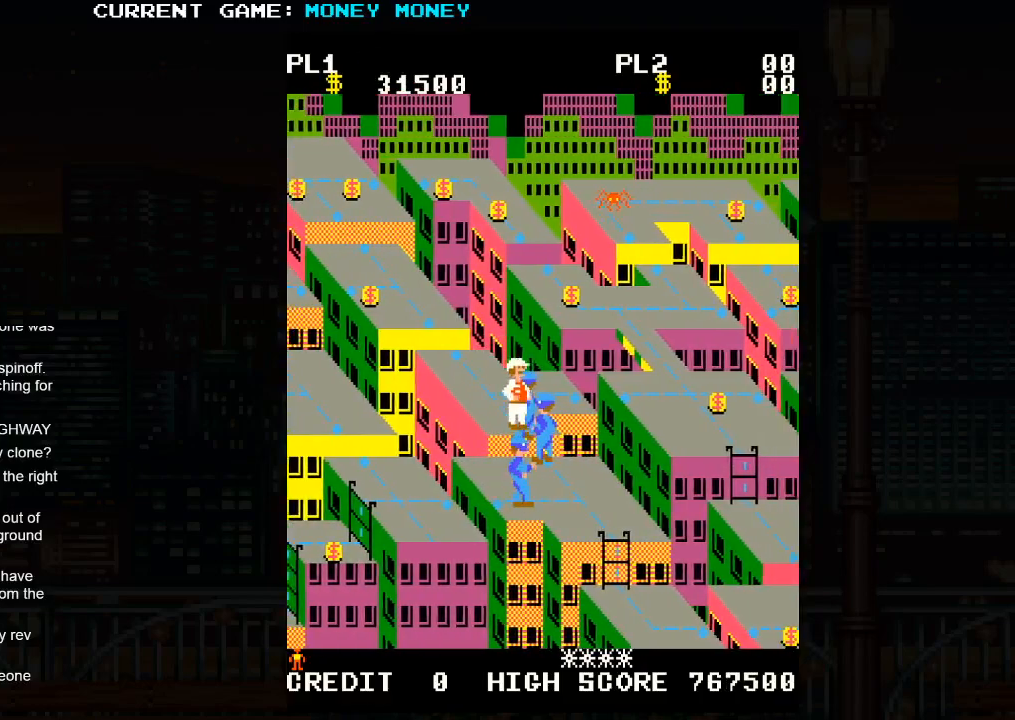
{"buttons": [], "left_stick": "right", "events": [[17, "left_stick", "center"], [200, "left_stick", "up-left"], [367, "left_stick", "center"], [417, "left_stick", "right"]]}
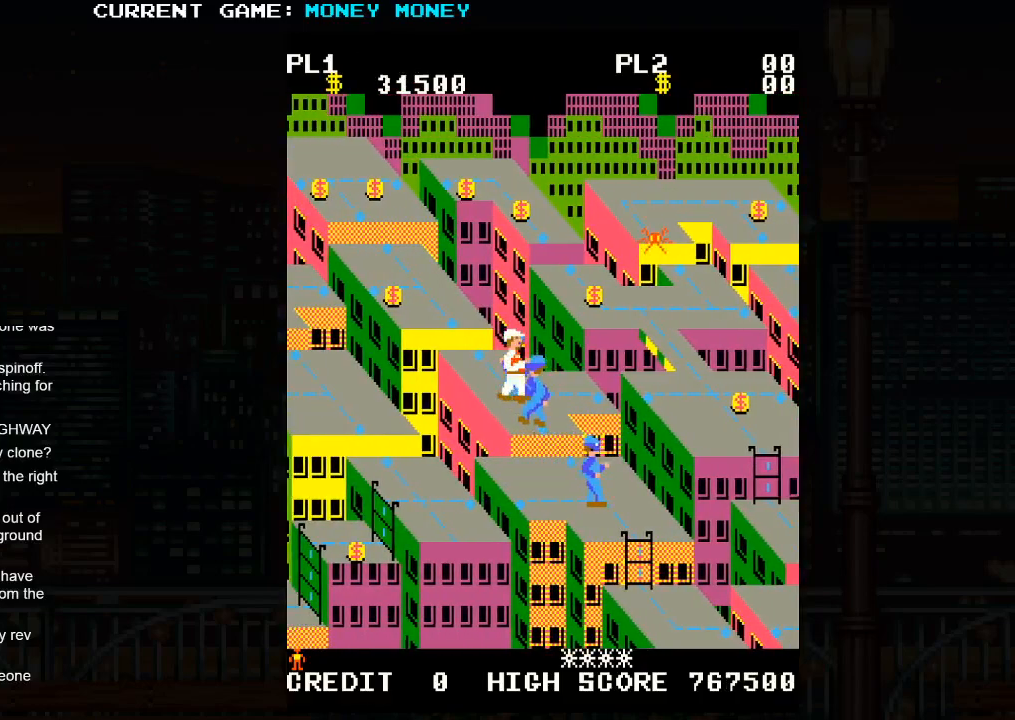
{"buttons": [], "left_stick": "right", "events": []}
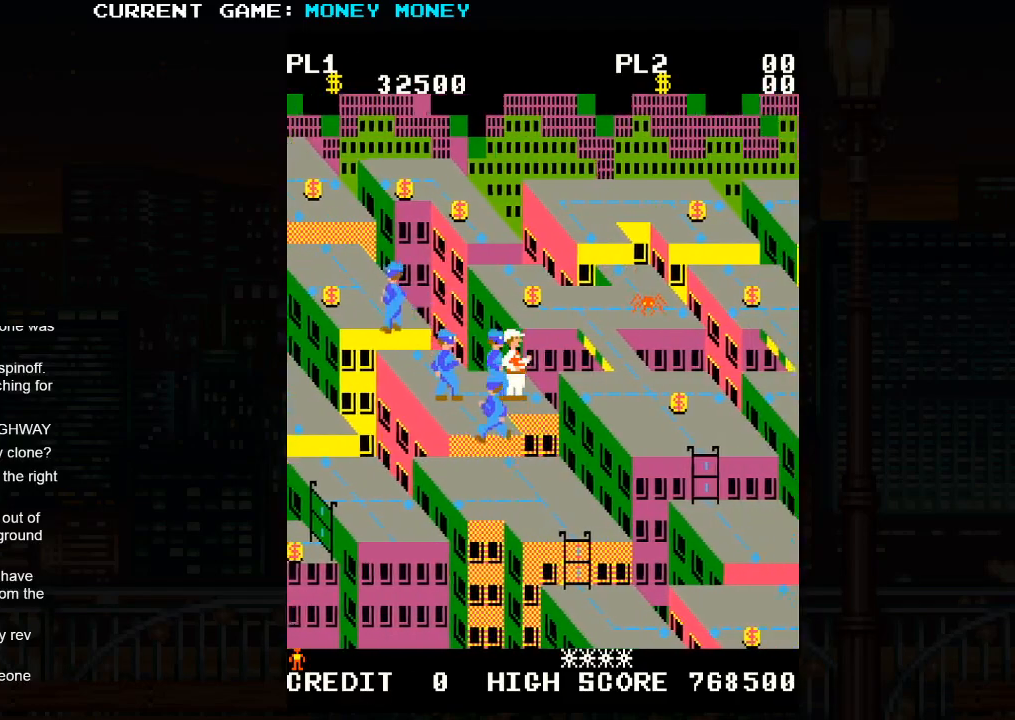
{"buttons": [], "left_stick": "right", "events": [[83, "left_stick", "center"], [133, "SQUARE", "down"], [283, "left_stick", "right"], [467, "SQUARE", "up"]]}
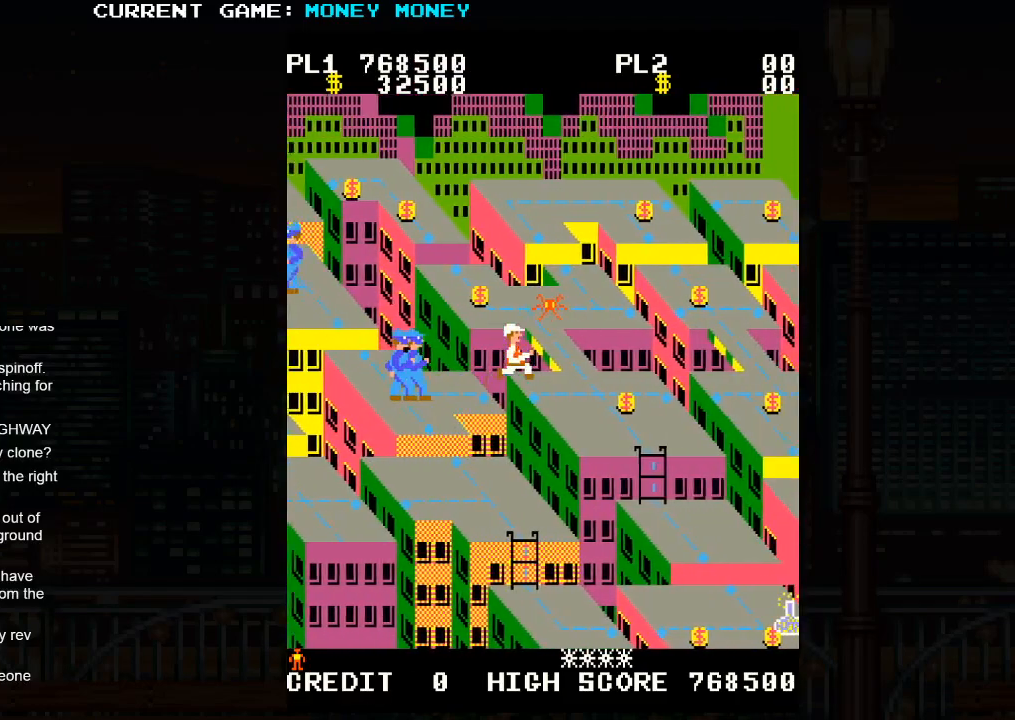
{"buttons": [], "left_stick": "right", "events": []}
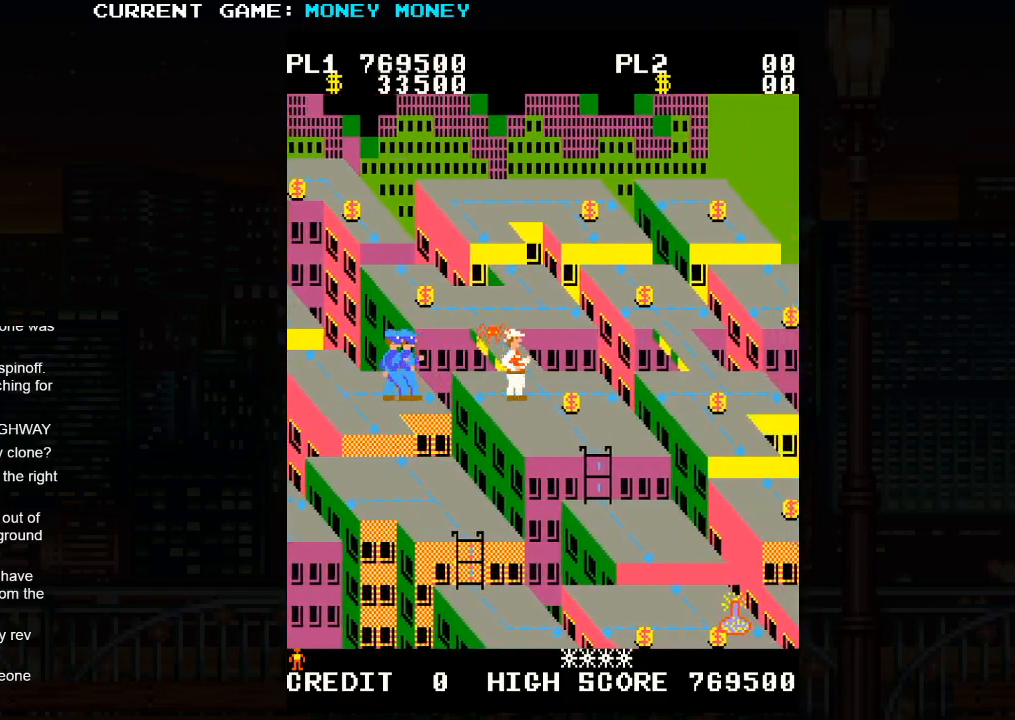
{"buttons": [], "left_stick": "down", "events": [[200, "left_stick", "down"]]}
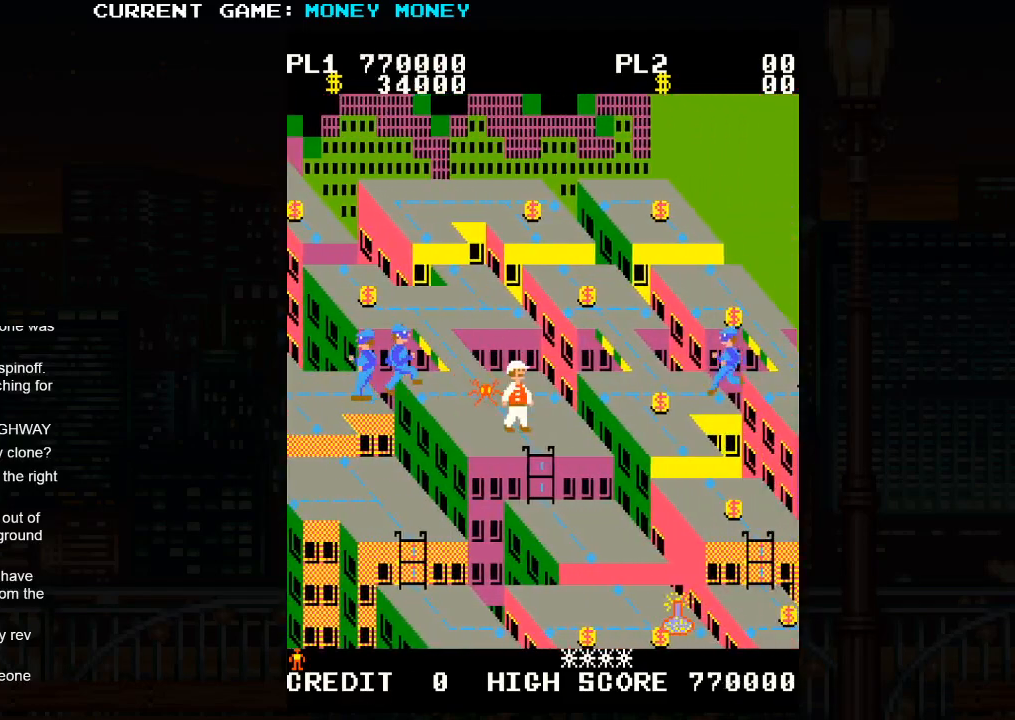
{"buttons": [], "left_stick": "down", "events": []}
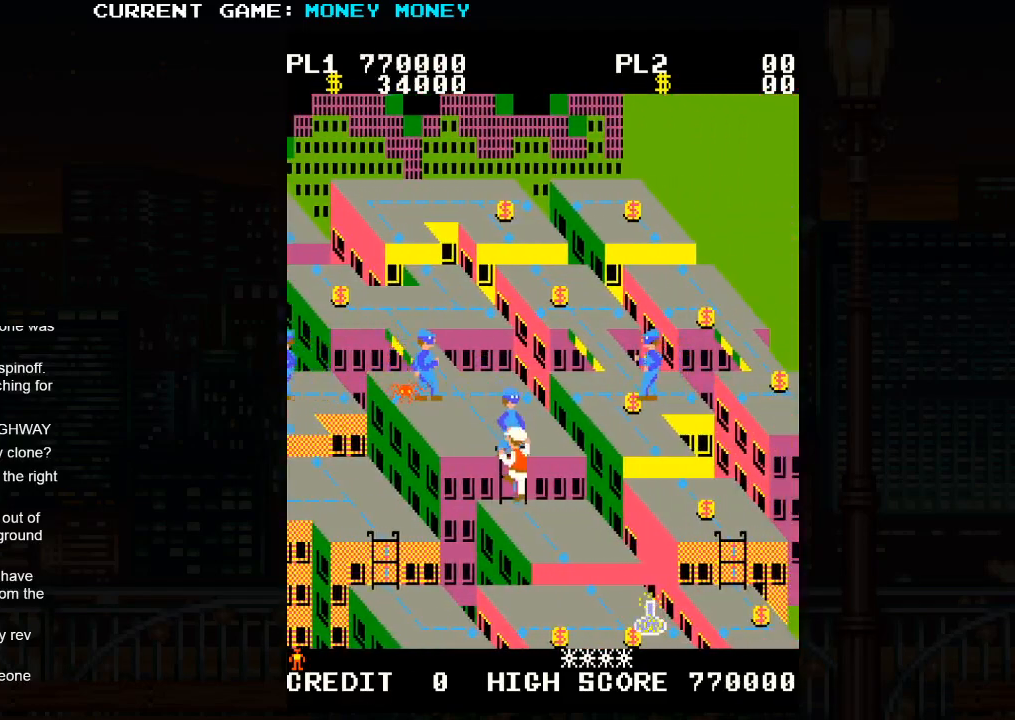
{"buttons": ["SQUARE"], "left_stick": "center", "events": [[300, "left_stick", "center"], [367, "SQUARE", "down"]]}
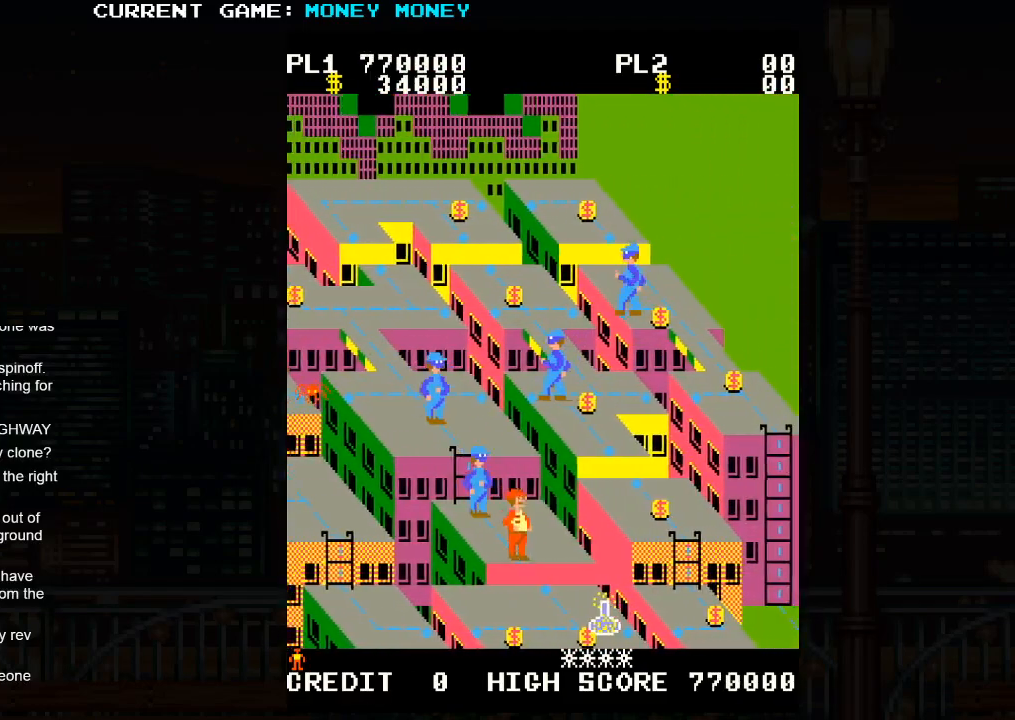
{"buttons": [], "left_stick": "center", "events": [[67, "left_stick", "down"], [267, "SQUARE", "up"], [350, "left_stick", "center"]]}
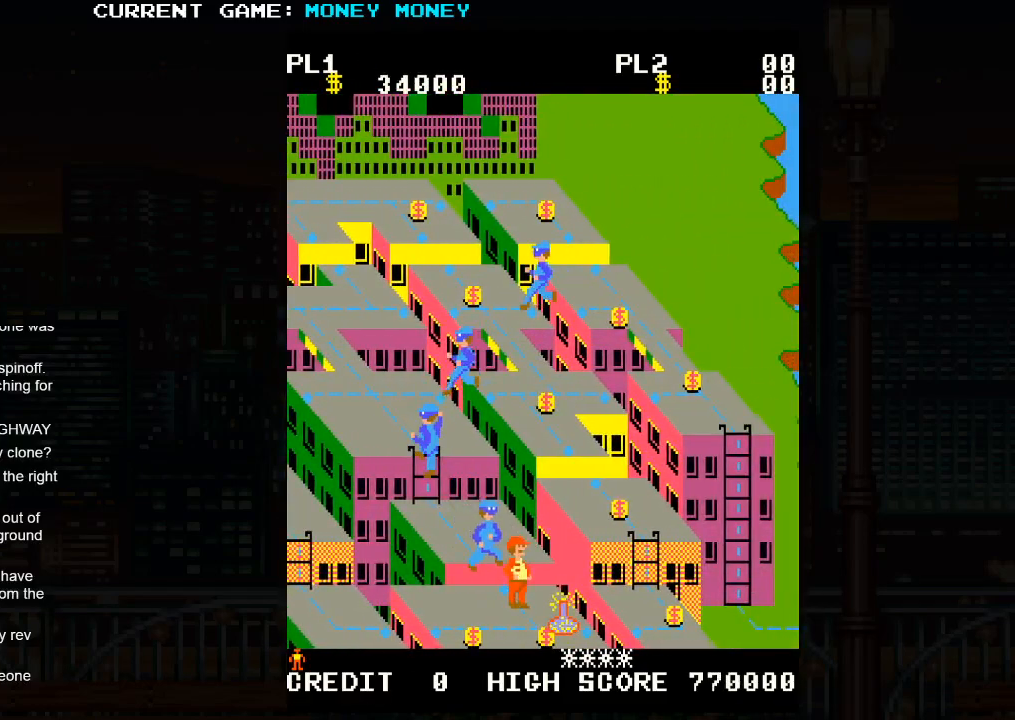
{"buttons": [], "left_stick": "right", "events": [[167, "left_stick", "down"], [283, "left_stick", "right"]]}
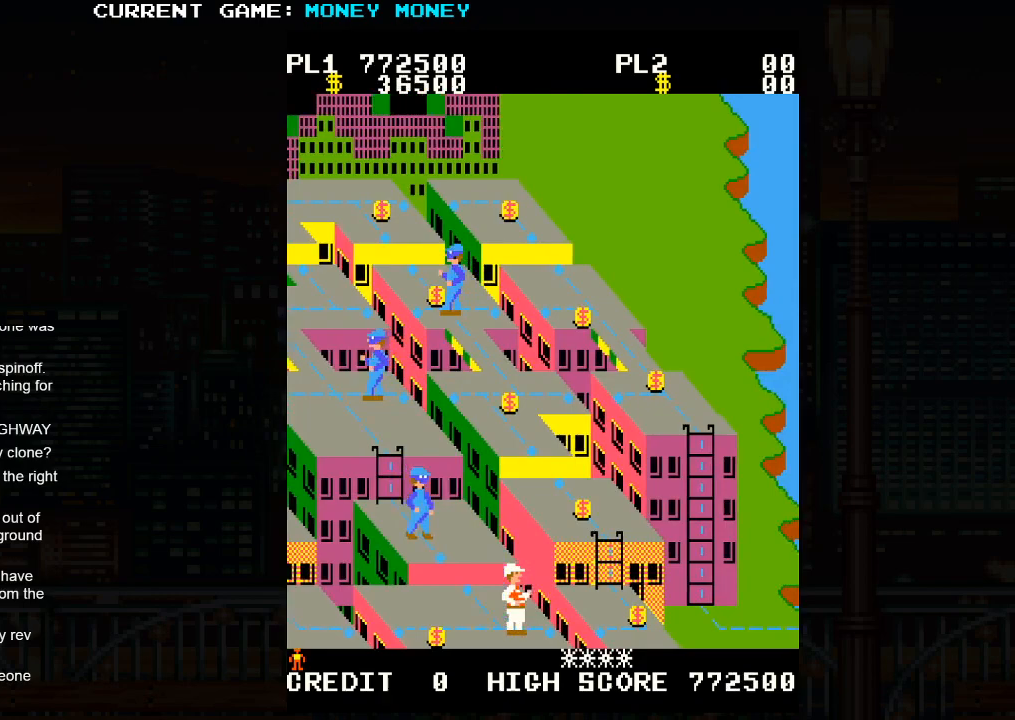
{"buttons": ["SQUARE"], "left_stick": "right", "events": [[150, "left_stick", "center"], [233, "SQUARE", "down"], [467, "left_stick", "right"]]}
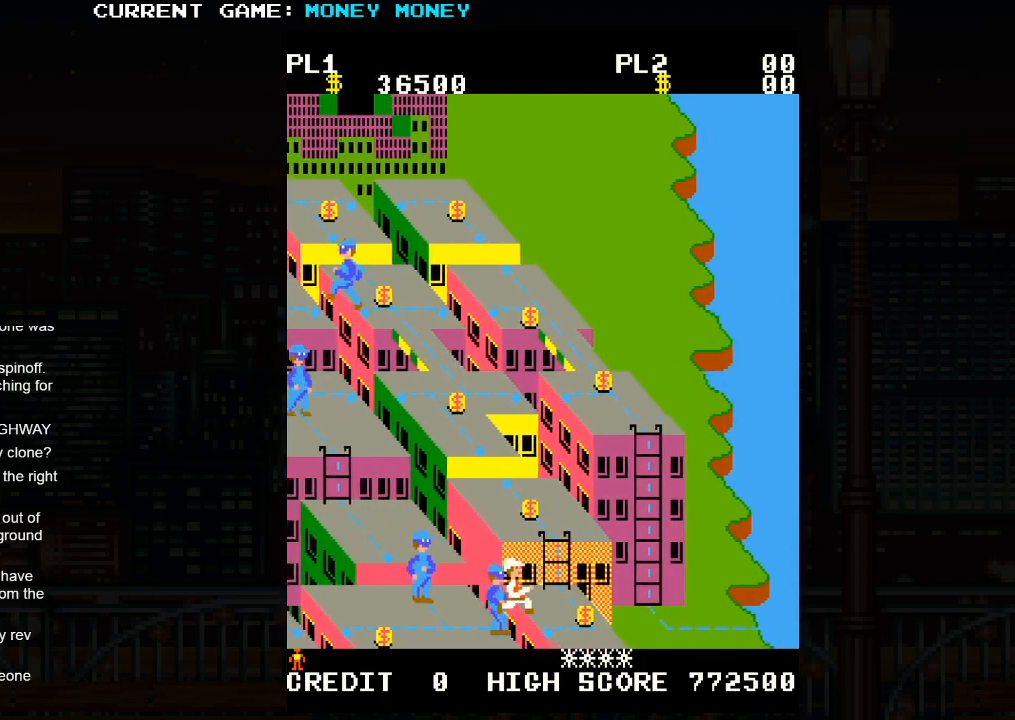
{"buttons": [], "left_stick": "up-left", "events": [[83, "SQUARE", "up"], [417, "left_stick", "up"], [500, "left_stick", "up-left"]]}
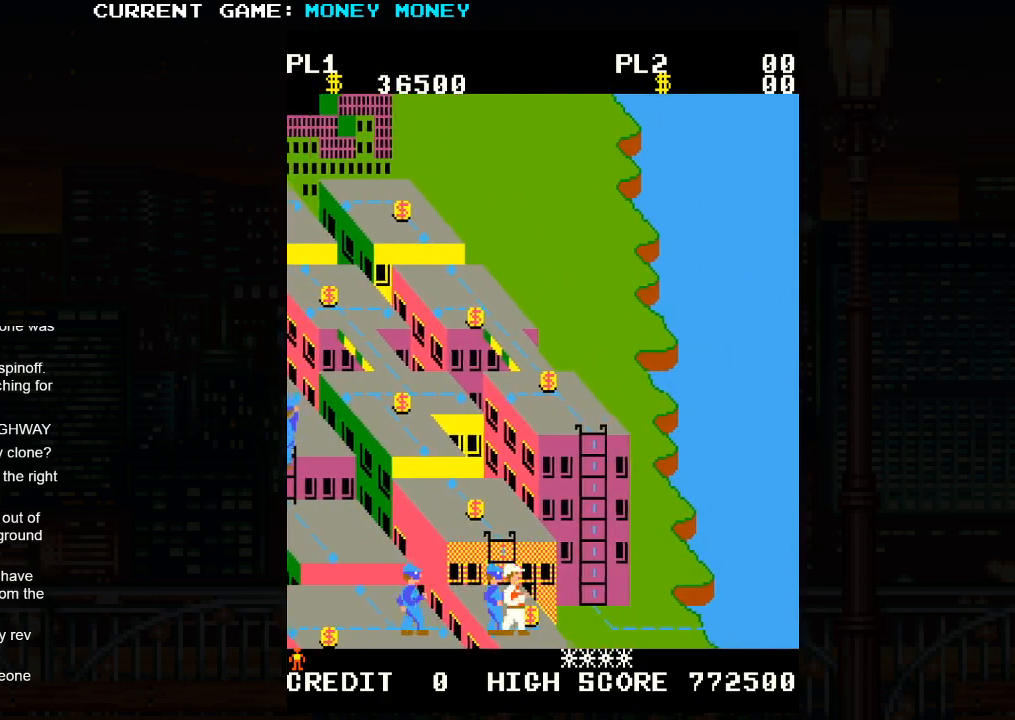
{"buttons": [], "left_stick": "up-left", "events": []}
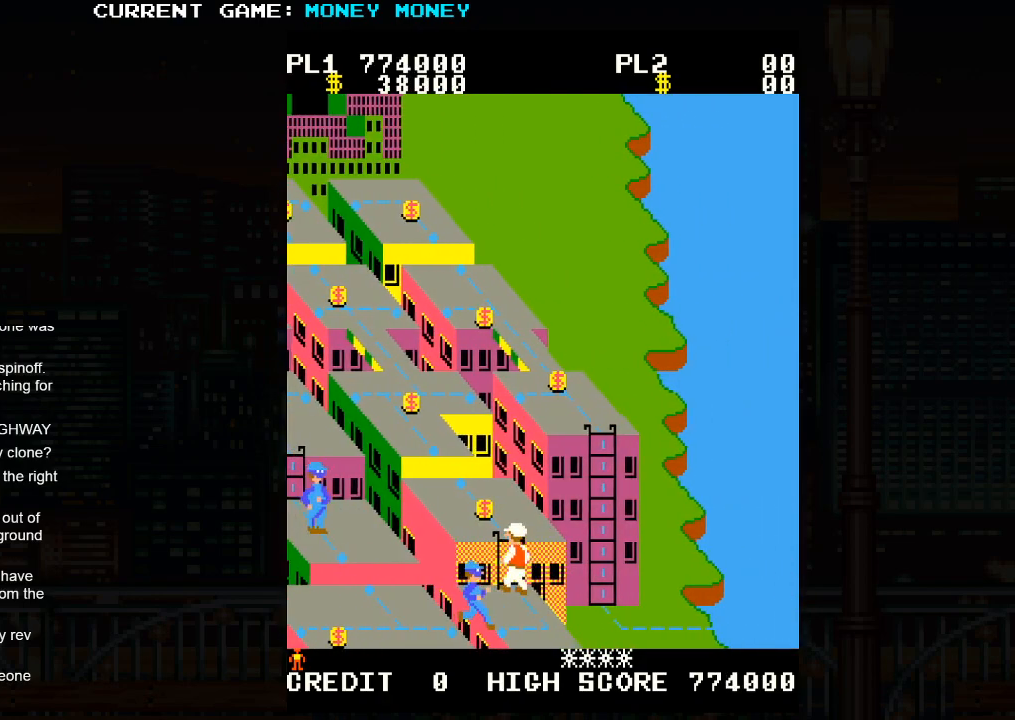
{"buttons": [], "left_stick": "up-left", "events": []}
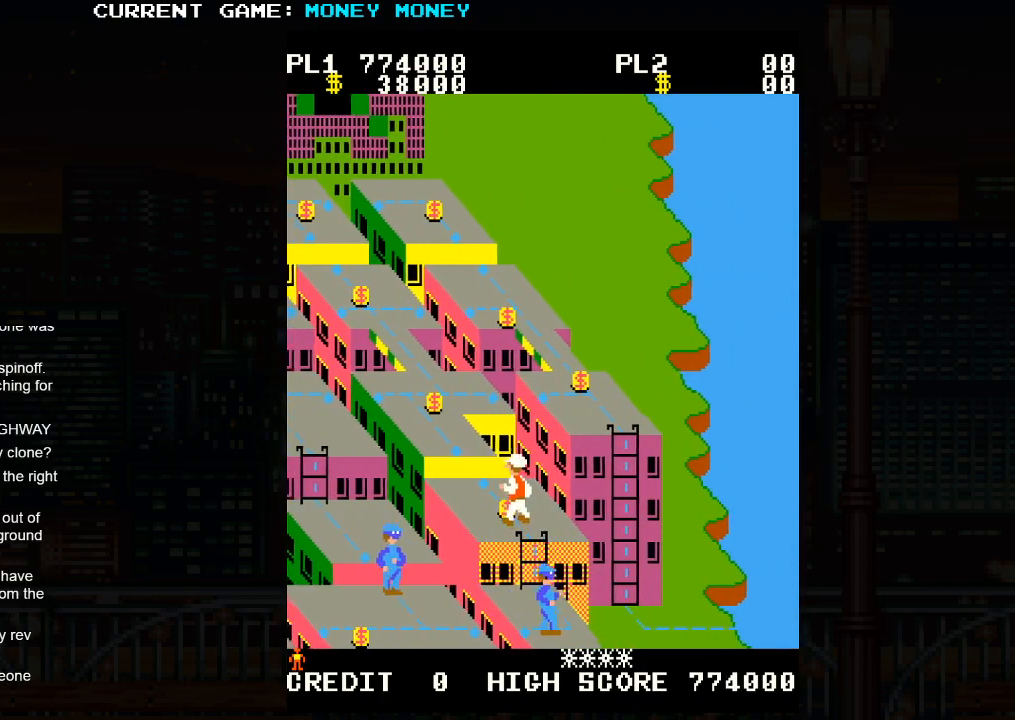
{"buttons": ["SQUARE"], "left_stick": "up-left", "events": [[217, "left_stick", "center"], [250, "SQUARE", "down"], [450, "left_stick", "up-left"]]}
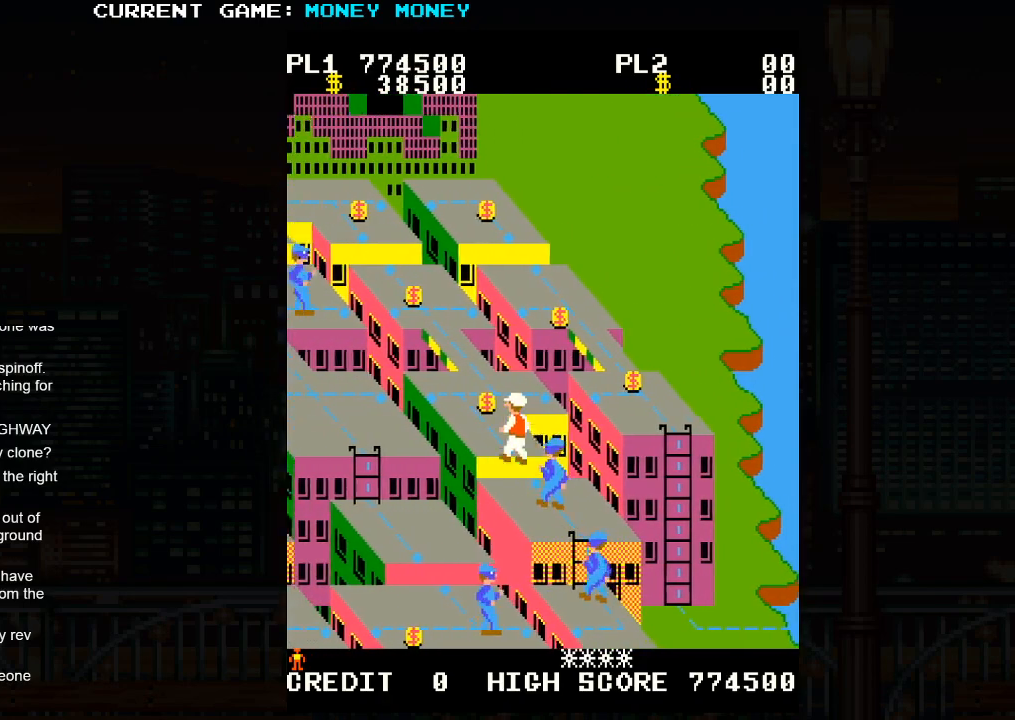
{"buttons": [], "left_stick": "right", "events": [[133, "SQUARE", "up"], [350, "left_stick", "right"]]}
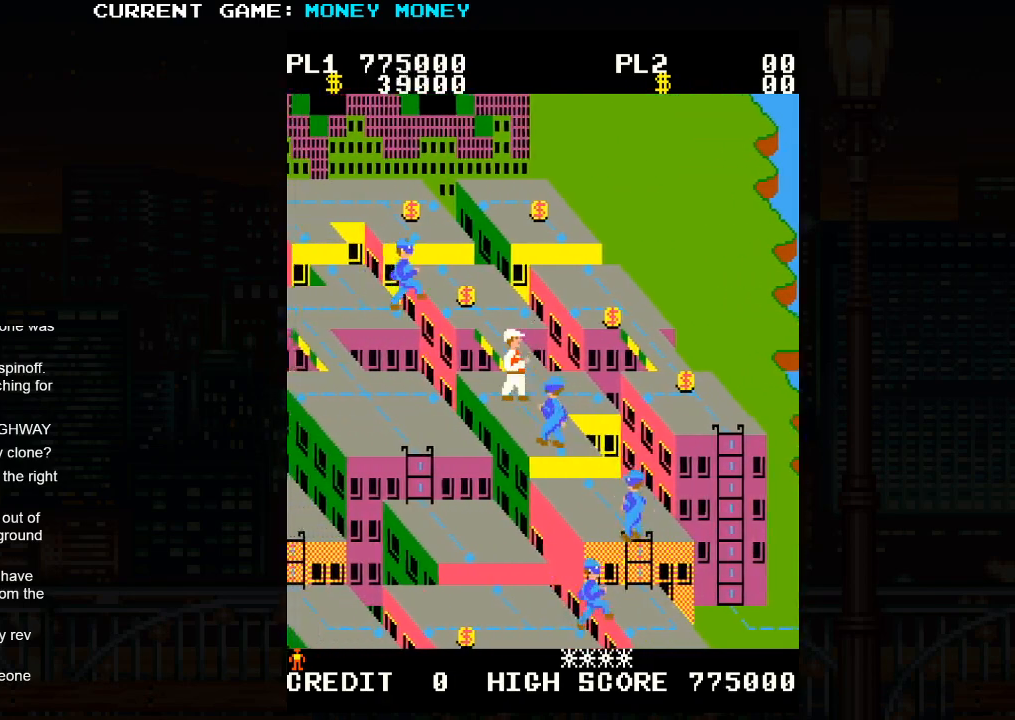
{"buttons": [], "left_stick": "right", "events": []}
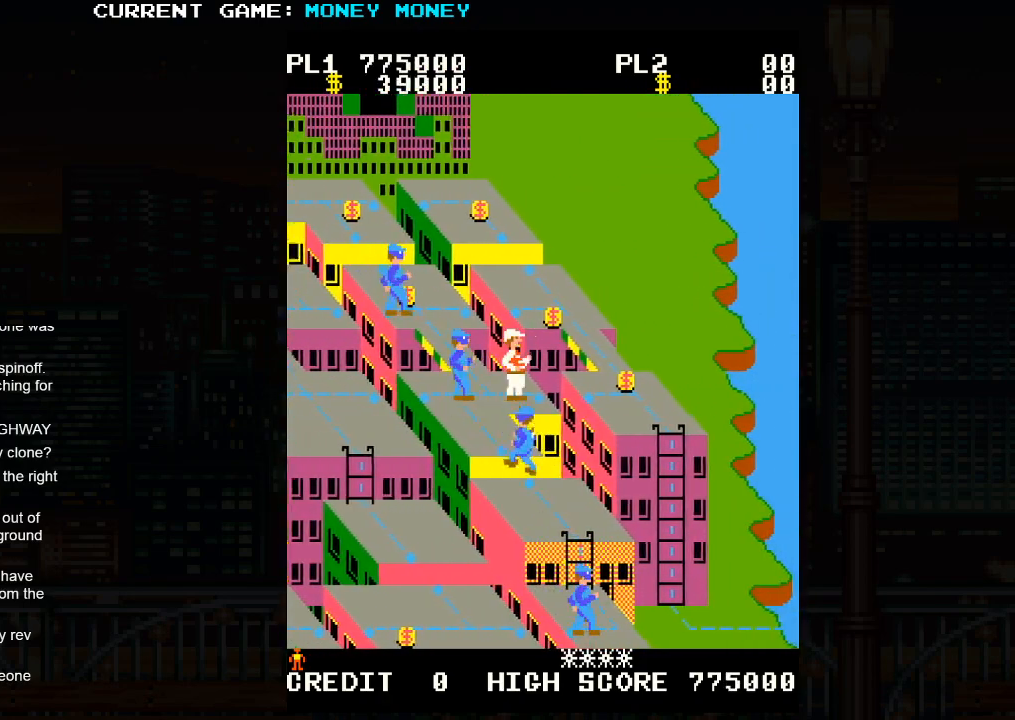
{"buttons": ["SQUARE"], "left_stick": "right", "events": [[67, "left_stick", "center"], [83, "SQUARE", "down"], [350, "left_stick", "right"]]}
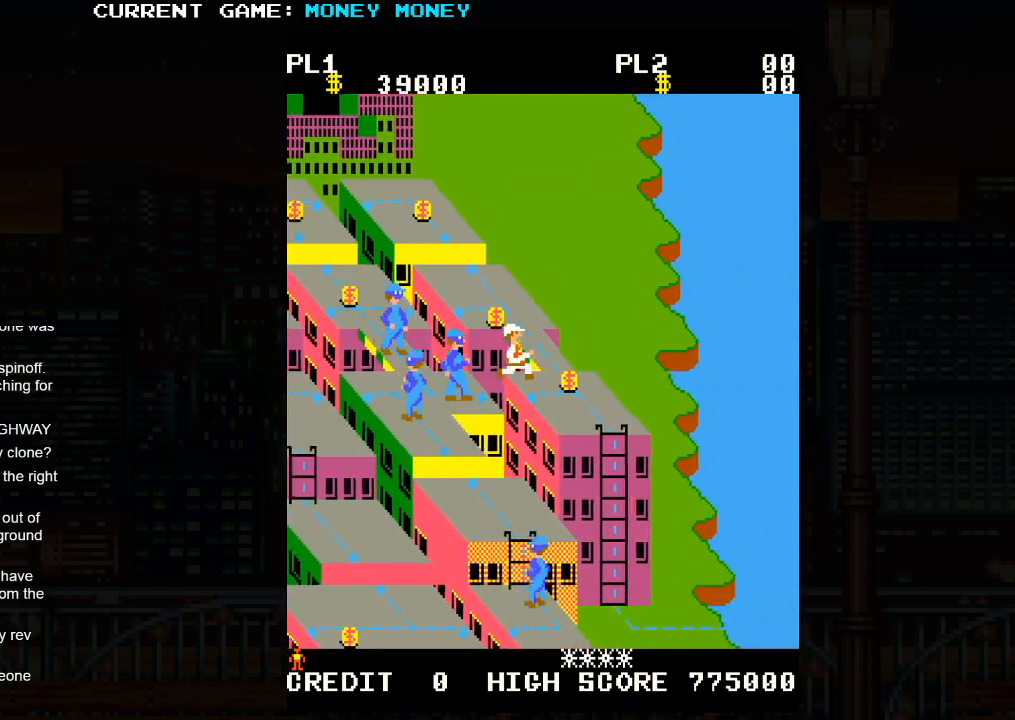
{"buttons": [], "left_stick": "down", "events": [[100, "SQUARE", "up"], [400, "left_stick", "down"]]}
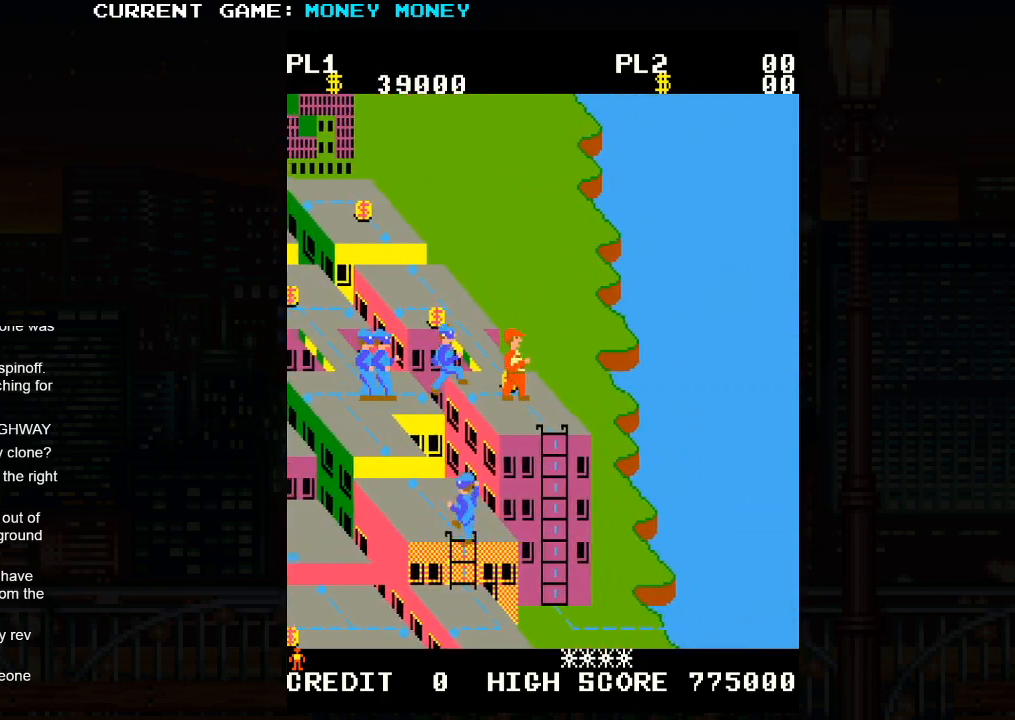
{"buttons": [], "left_stick": "down", "events": []}
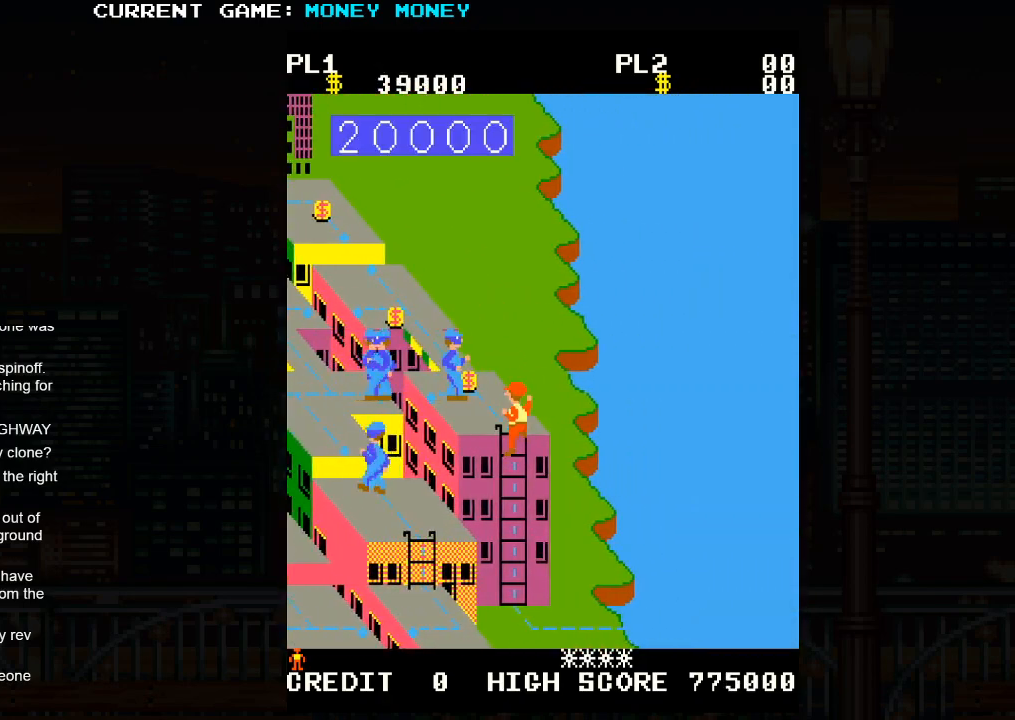
{"buttons": [], "left_stick": "down-right", "events": [[17, "left_stick", "down-right"]]}
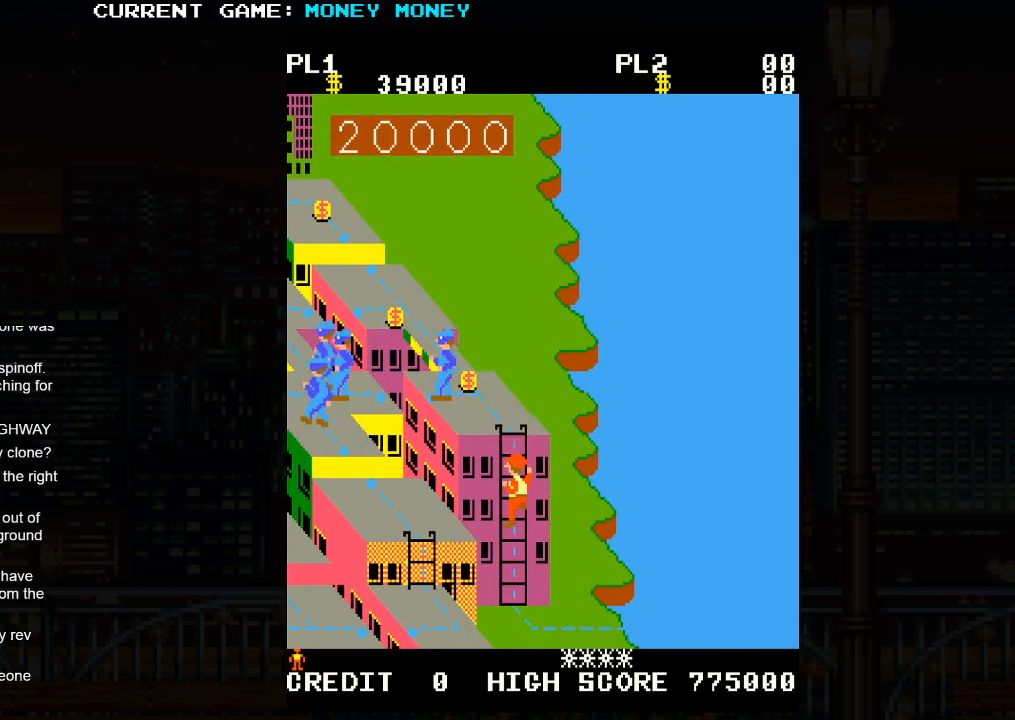
{"buttons": [], "left_stick": "right", "events": [[83, "left_stick", "right"]]}
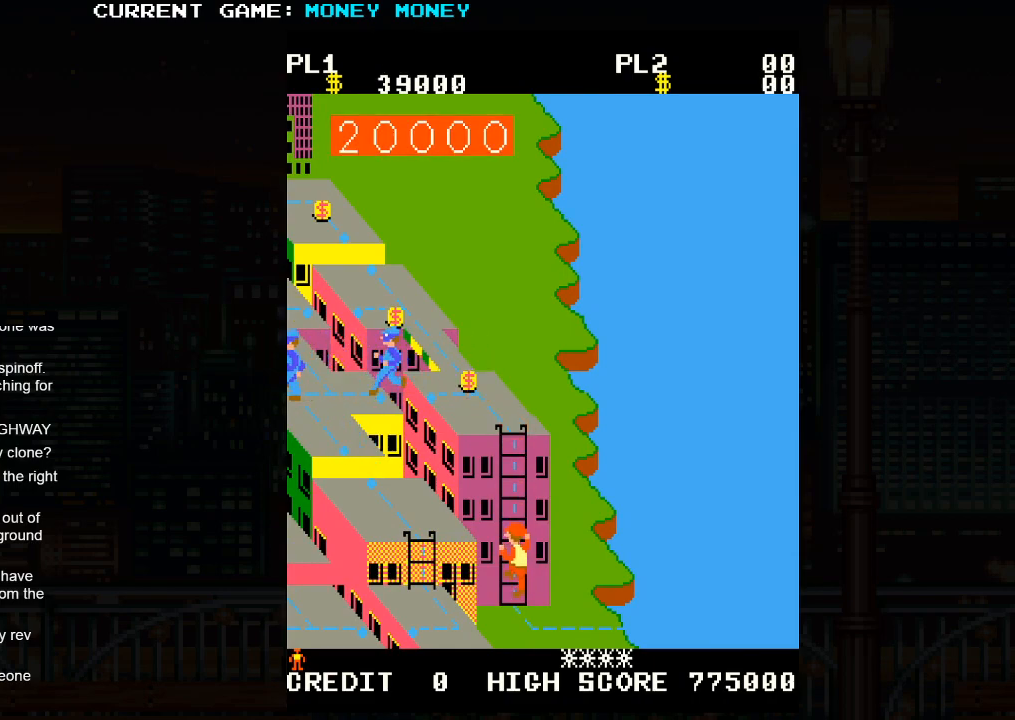
{"buttons": [], "left_stick": "right", "events": []}
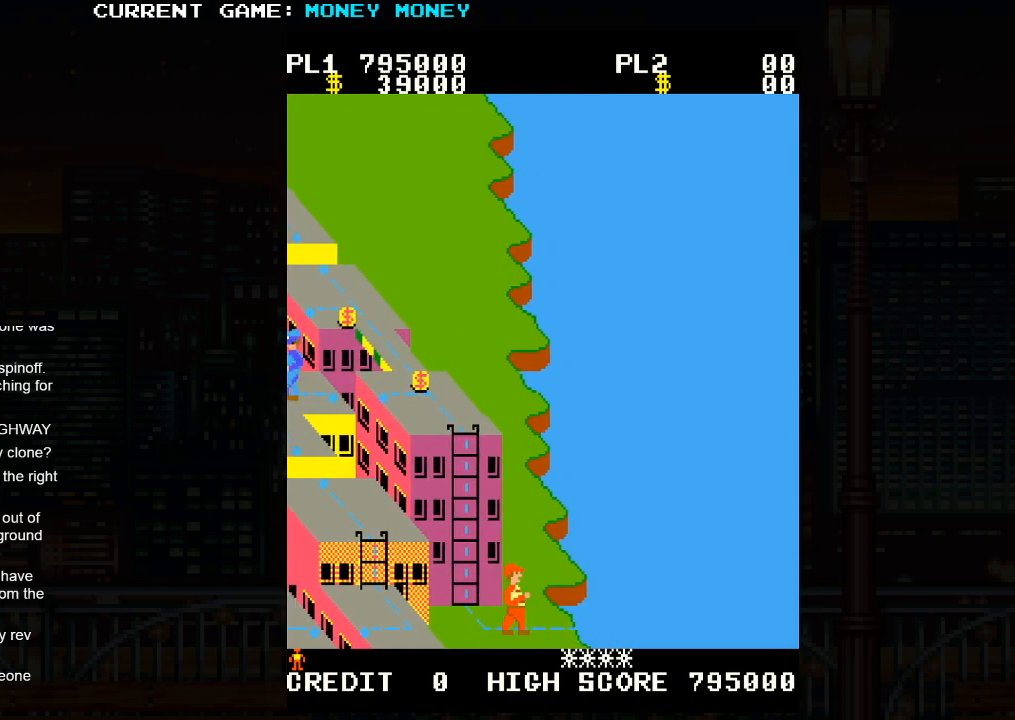
{"buttons": [], "left_stick": "right", "events": []}
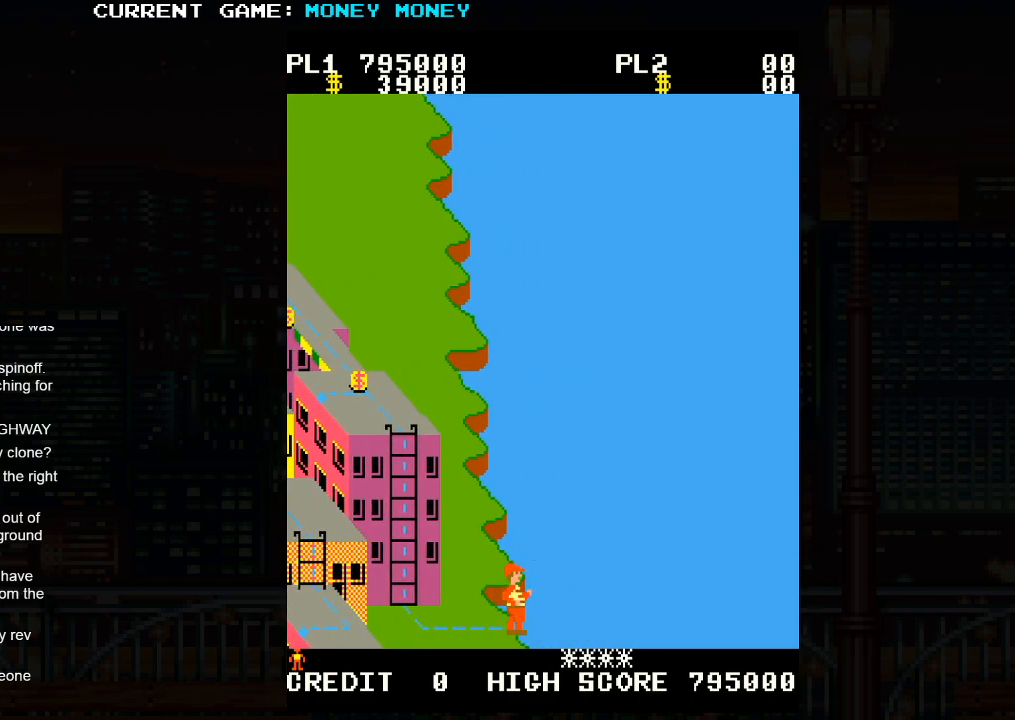
{"buttons": [], "left_stick": "up-right", "events": [[50, "left_stick", "up-right"]]}
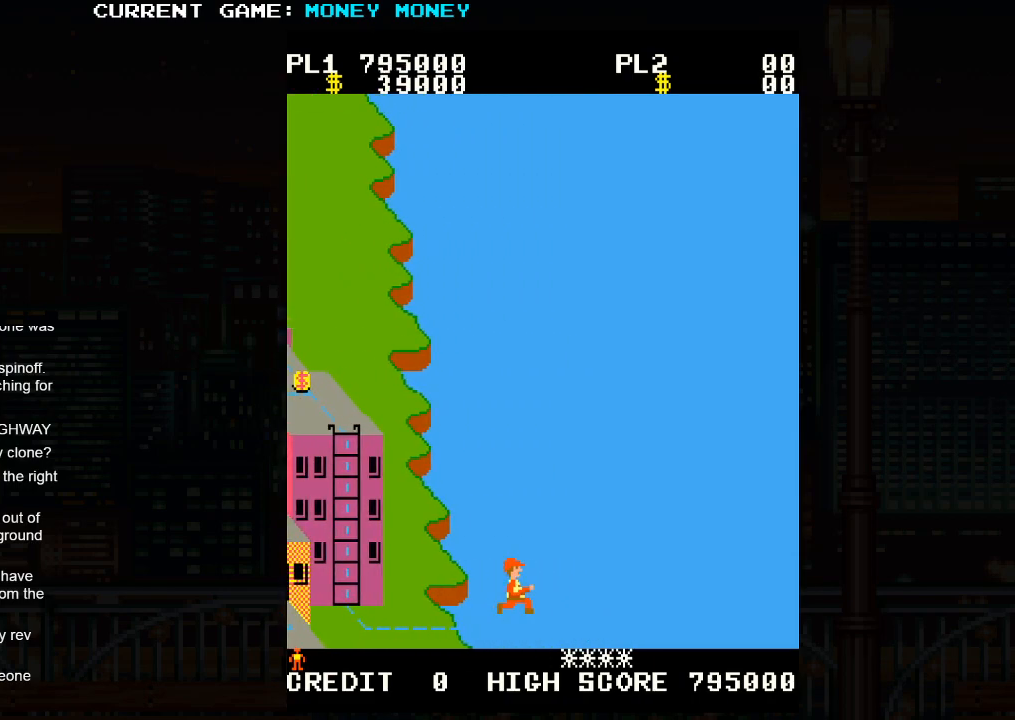
{"buttons": [], "left_stick": "up-right", "events": []}
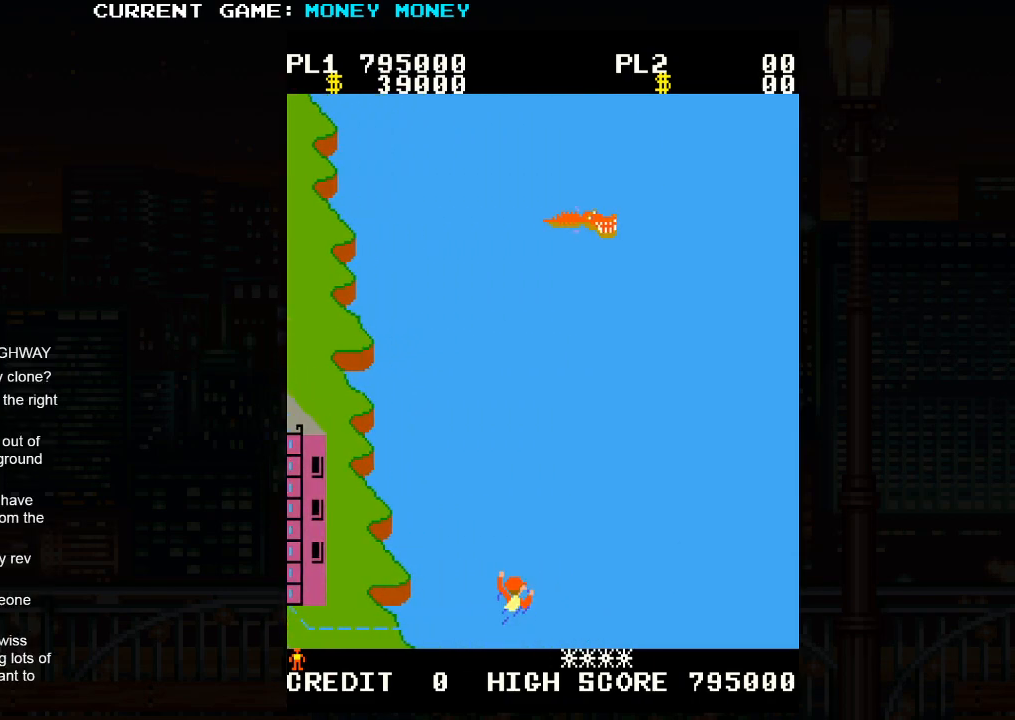
{"buttons": [], "left_stick": "down-right", "events": [[250, "left_stick", "down-right"]]}